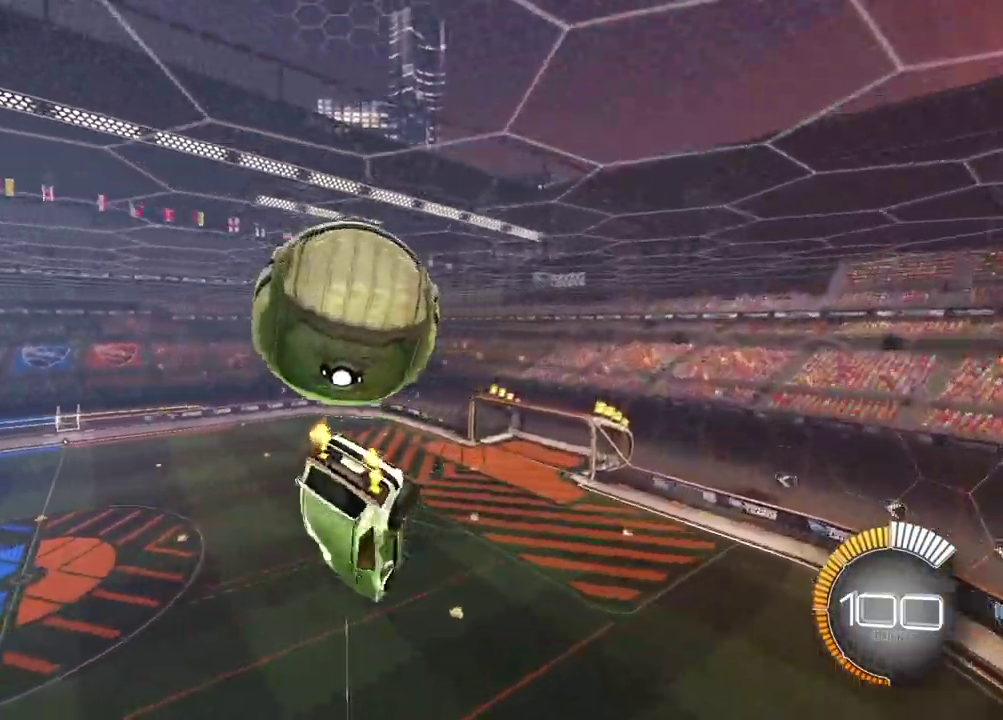
Gameplay with a controller (PlayStation layout); each line is a JSON object with the inputs held at the frame after it (dt_ms = milliseconds from this image to that frame). "events" lists button and stick changes between this image and that frame as [ms after this image, input, new state], when the widget could be followed in between. Not read: L1 R1.
{"dt_ms": 300, "buttons": [], "left_stick": "right", "right_stick": "center", "events": [[50, "R2", "up"], [250, "TRIANGLE", "down"], [283, "left_stick", "right"], [300, "TRIANGLE", "up"]]}
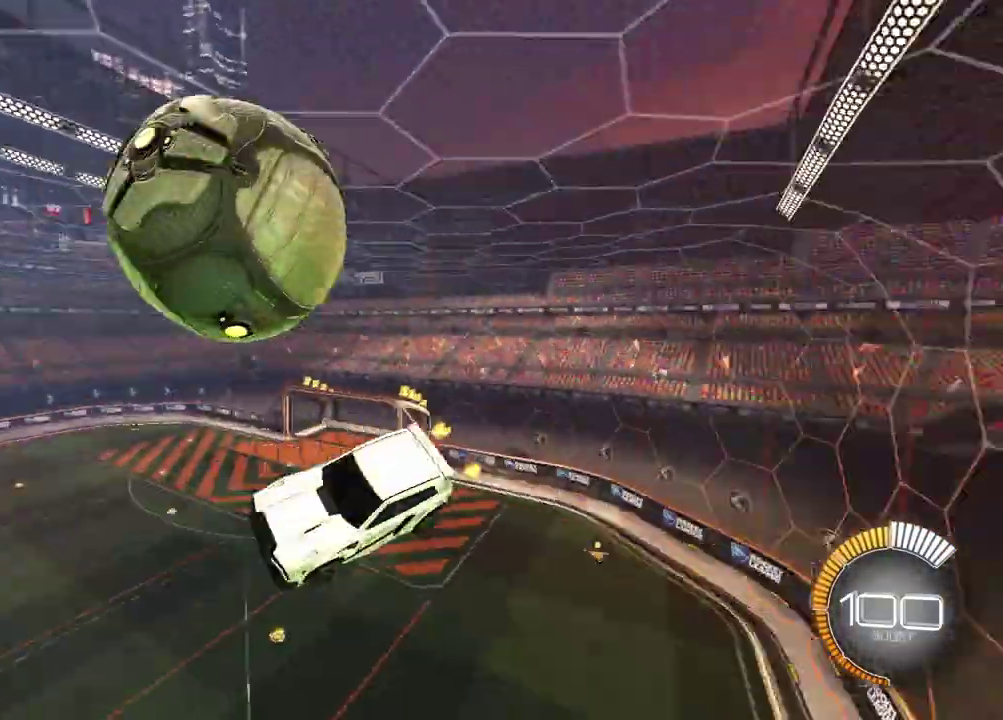
{"dt_ms": 800, "buttons": ["SQUARE"], "left_stick": "up-right", "right_stick": "center"}
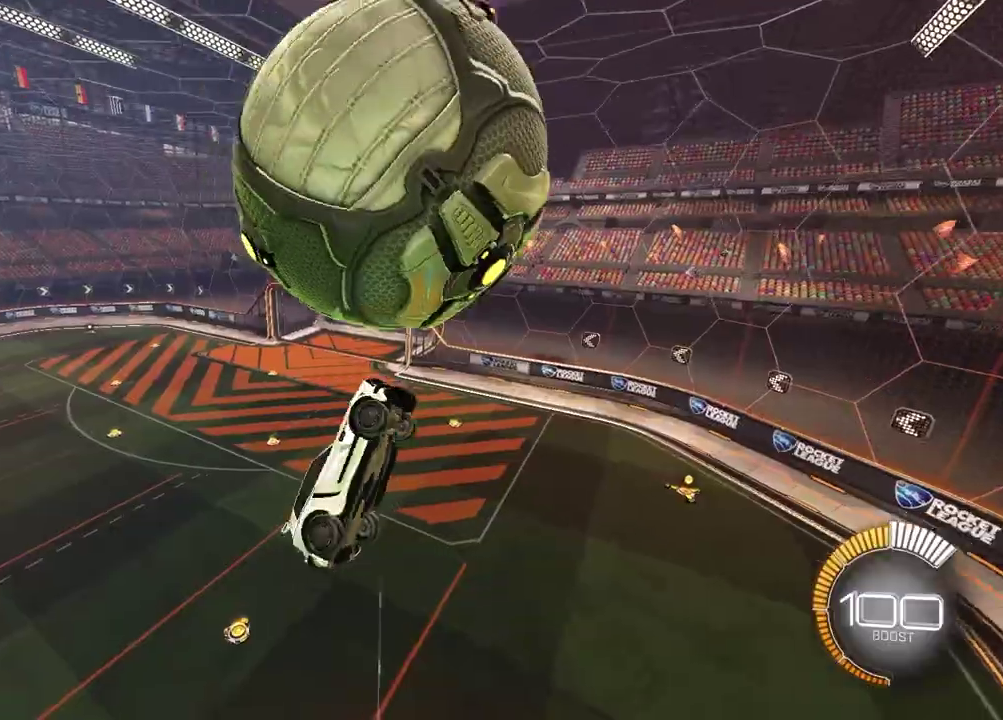
{"dt_ms": 400, "buttons": [], "left_stick": "right", "right_stick": "center"}
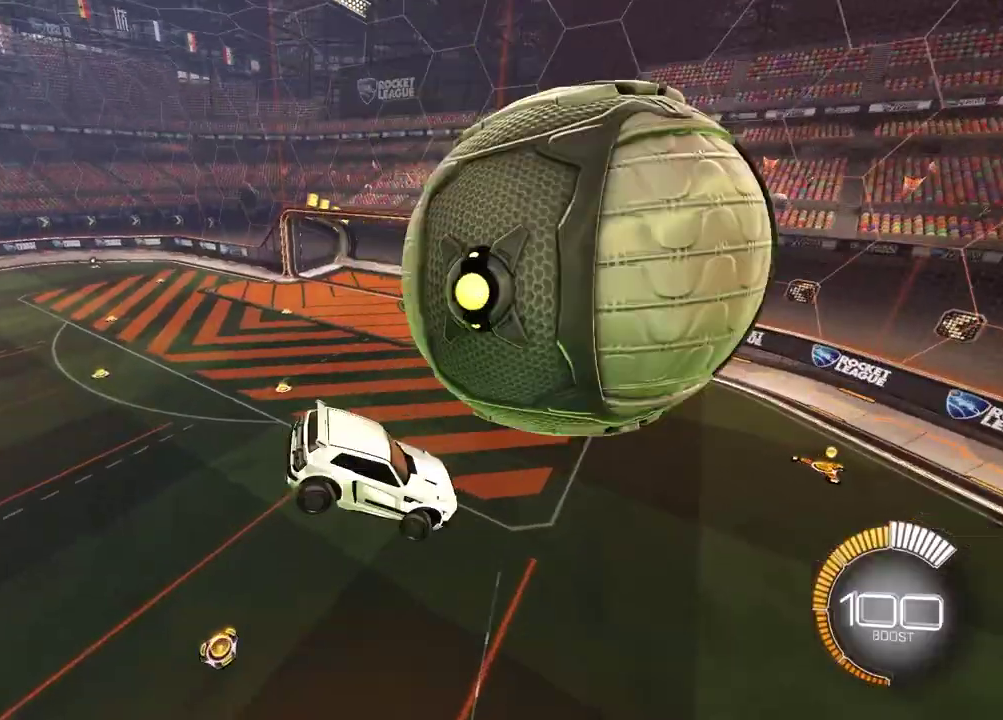
{"dt_ms": 400, "buttons": [], "left_stick": "down", "right_stick": "center", "events": [[50, "left_stick", "down-left"], [300, "left_stick", "up-right"], [383, "left_stick", "down"]]}
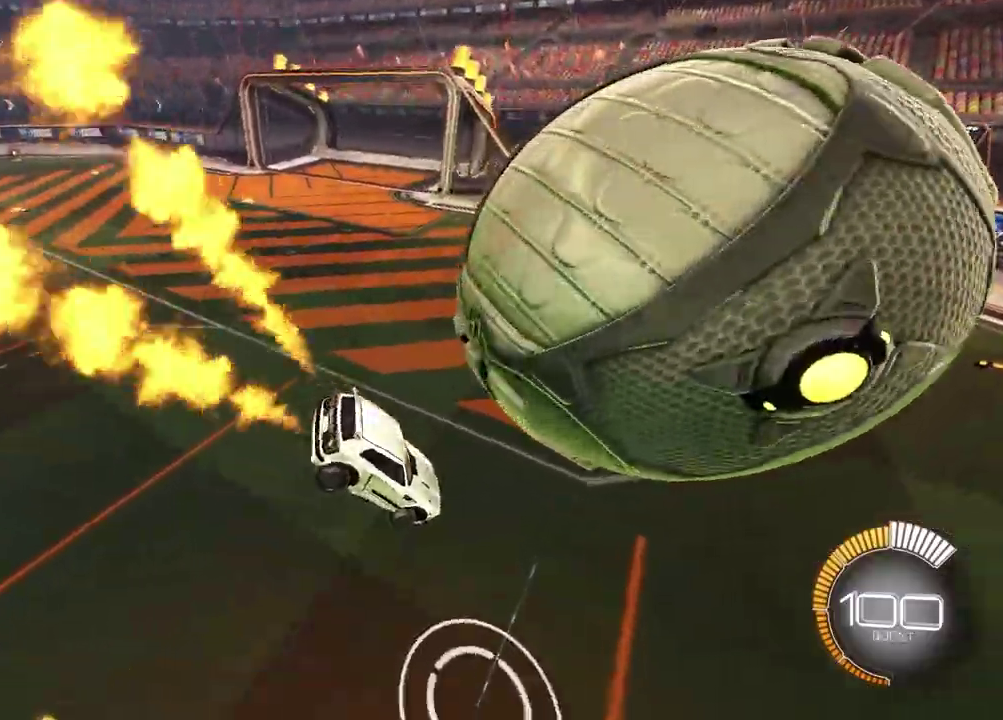
{"dt_ms": 700, "buttons": ["R2"], "left_stick": "center", "right_stick": "center", "events": [[133, "R2", "down"], [150, "left_stick", "center"], [283, "left_stick", "left"], [367, "left_stick", "center"], [517, "left_stick", "up-right"], [650, "left_stick", "center"]]}
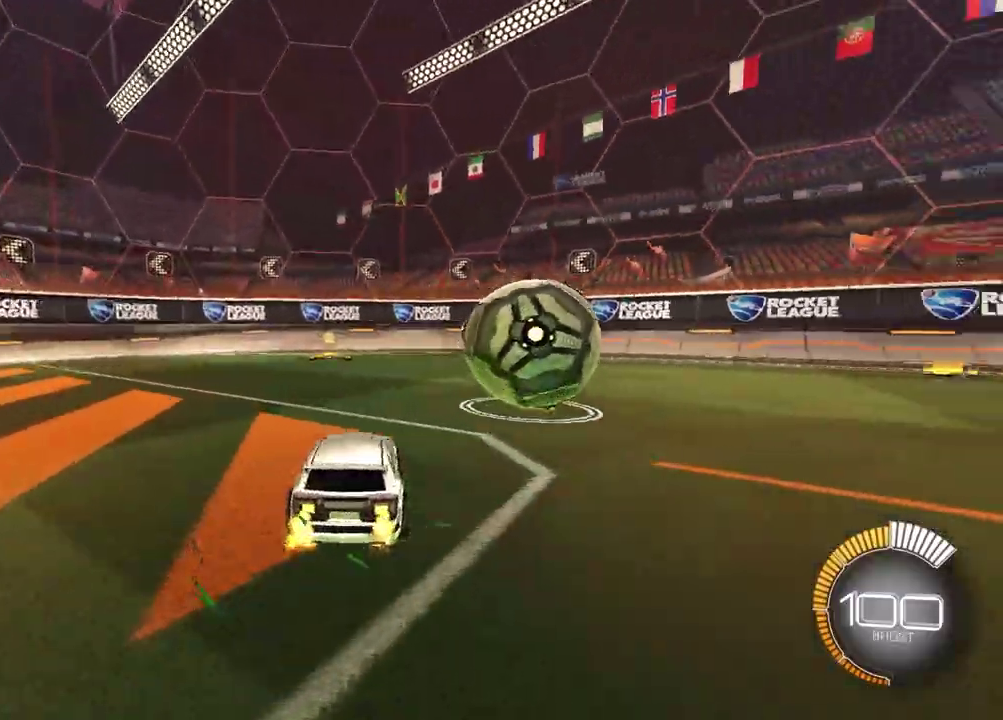
{"dt_ms": 400, "buttons": ["R2"], "left_stick": "up-right", "right_stick": "center", "events": [[17, "TRIANGLE", "down"], [117, "TRIANGLE", "up"], [117, "left_stick", "up-right"], [217, "left_stick", "center"], [367, "left_stick", "up-right"]]}
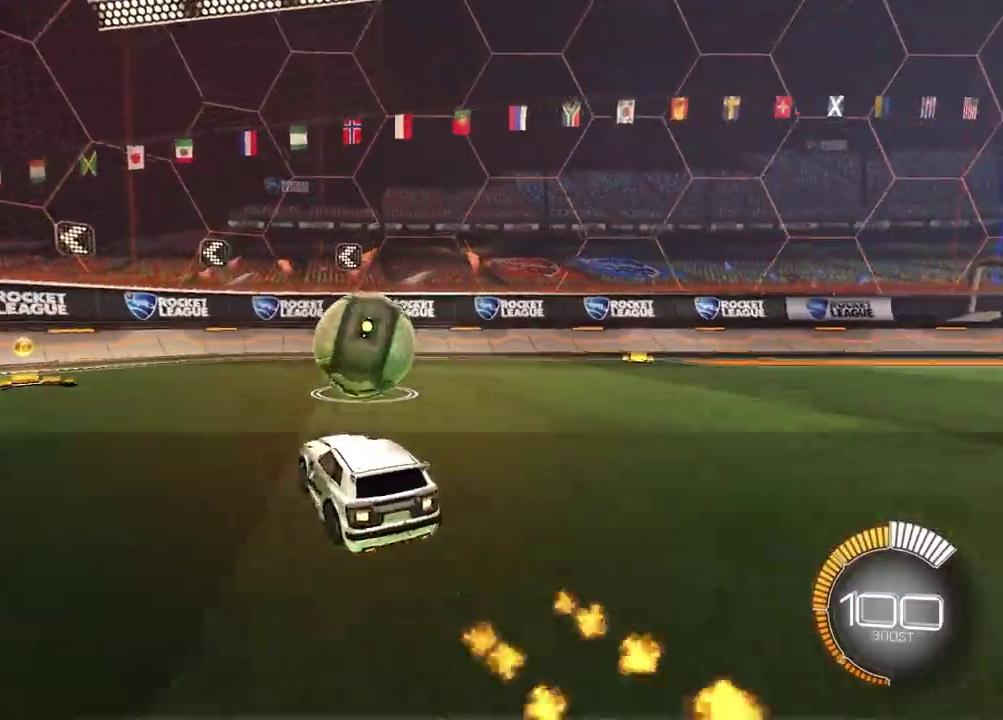
{"dt_ms": 400, "buttons": ["R2"], "left_stick": "center", "right_stick": "center", "events": [[67, "left_stick", "center"], [117, "left_stick", "left"], [233, "left_stick", "center"]]}
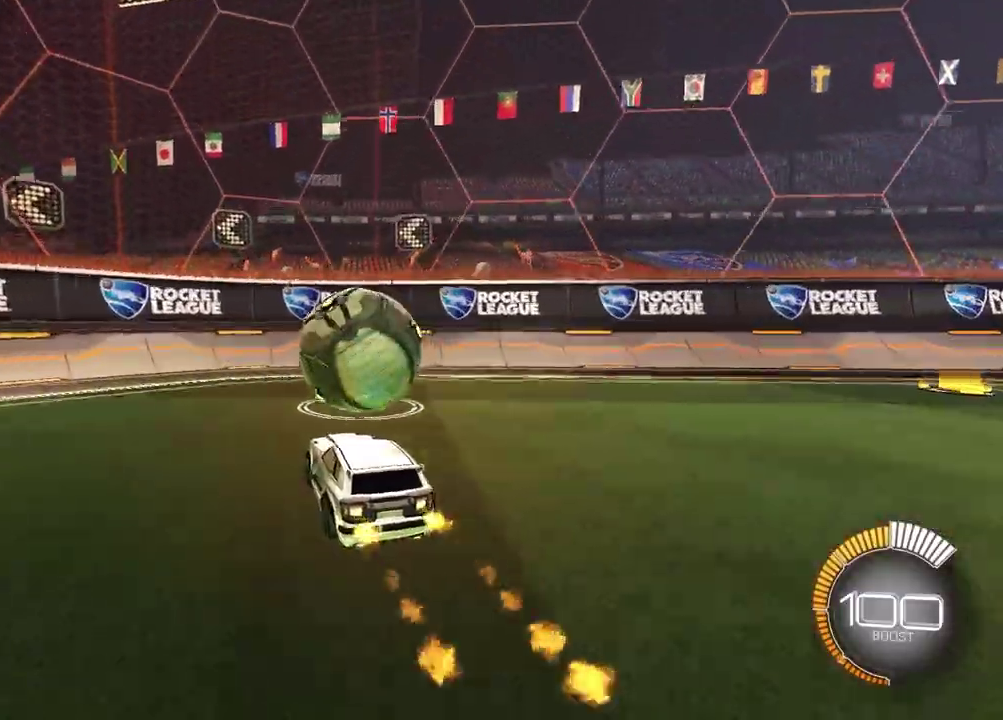
{"dt_ms": 600, "buttons": ["R2"], "left_stick": "center", "right_stick": "center", "events": [[217, "left_stick", "up-right"], [350, "left_stick", "center"]]}
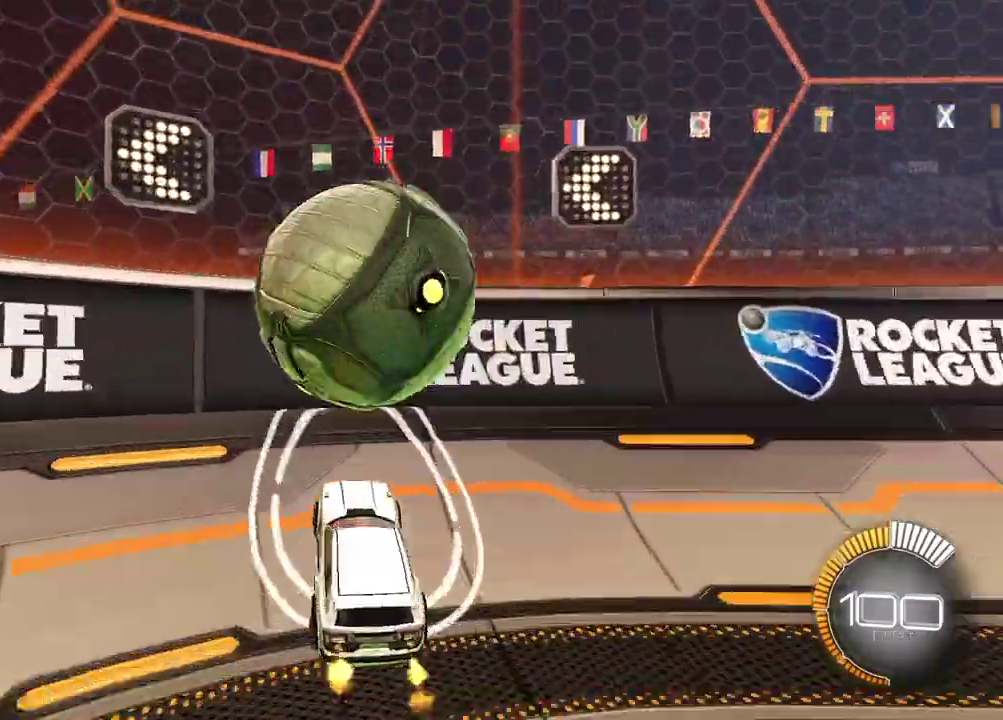
{"dt_ms": 300, "buttons": ["L2"], "left_stick": "center", "right_stick": "center", "events": [[233, "L2", "down"], [250, "R2", "up"]]}
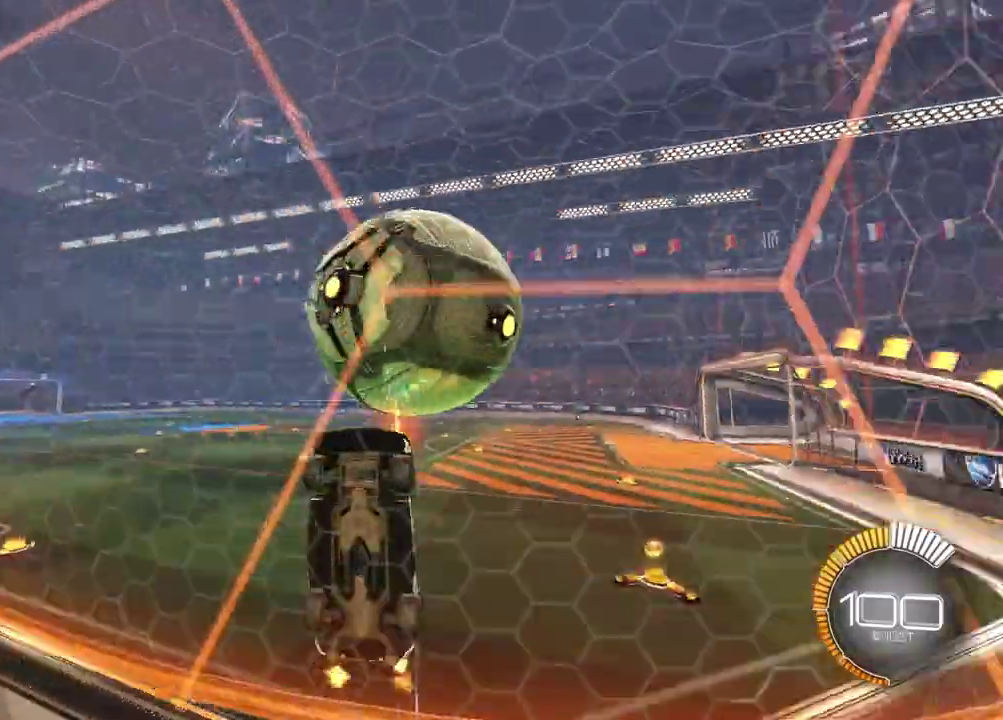
{"dt_ms": 700, "buttons": ["SQUARE", "R2"], "left_stick": "up", "right_stick": "center", "events": [[50, "L2", "up"], [50, "R2", "down"], [417, "CROSS", "down"], [467, "left_stick", "down"], [517, "CROSS", "up"], [517, "left_stick", "down-left"], [533, "SQUARE", "down"], [683, "left_stick", "up"]]}
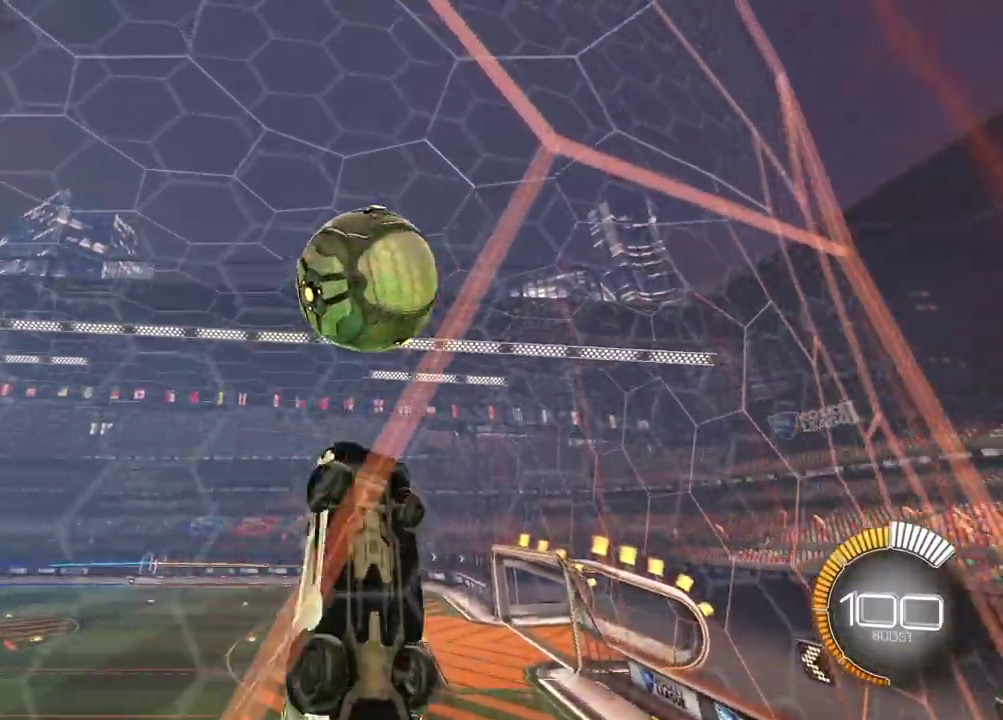
{"dt_ms": 700, "buttons": ["SQUARE", "R2"], "left_stick": "down-right", "right_stick": "center"}
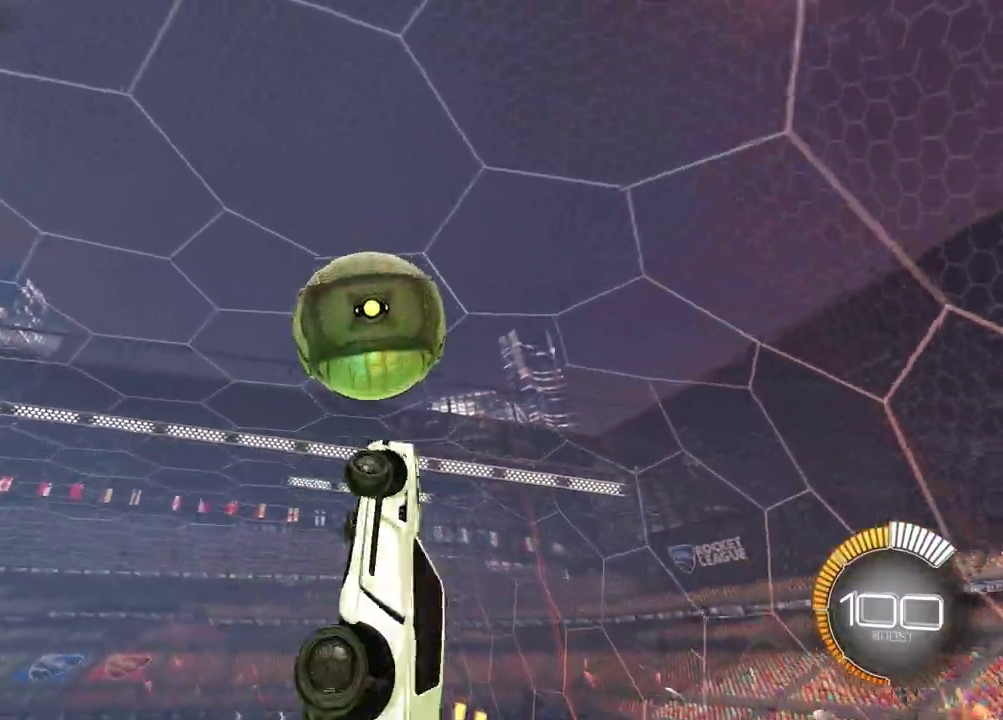
{"dt_ms": 300, "buttons": [], "left_stick": "down", "right_stick": "center", "events": [[100, "left_stick", "center"], [167, "R2", "up"], [167, "SQUARE", "up"], [217, "left_stick", "down"]]}
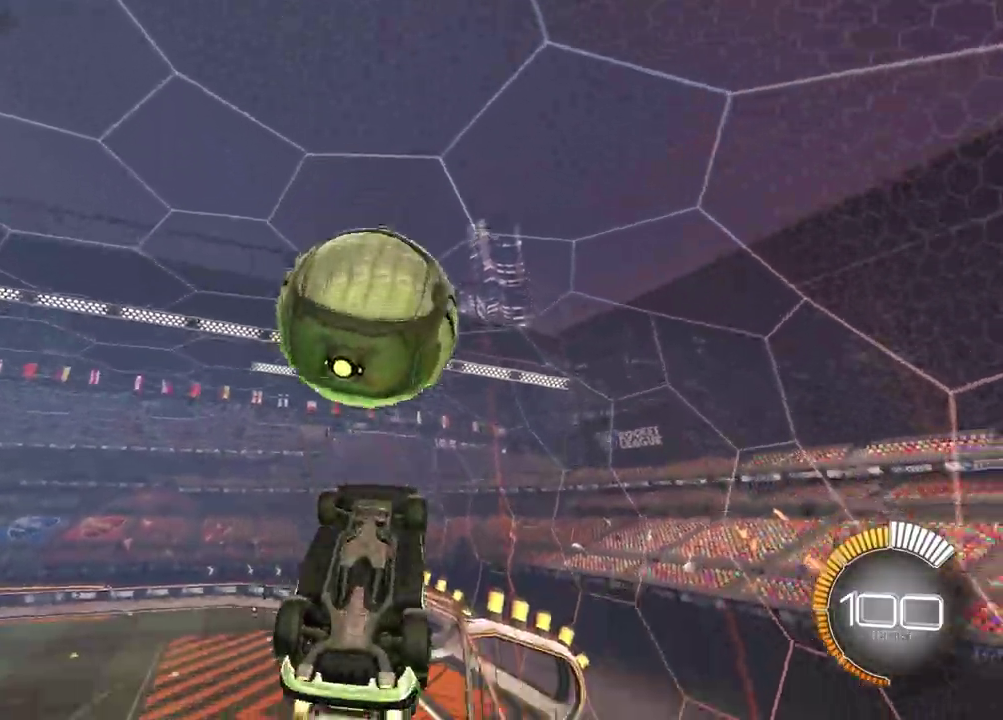
{"dt_ms": 300, "buttons": [], "left_stick": "center", "right_stick": "center", "events": [[250, "left_stick", "center"]]}
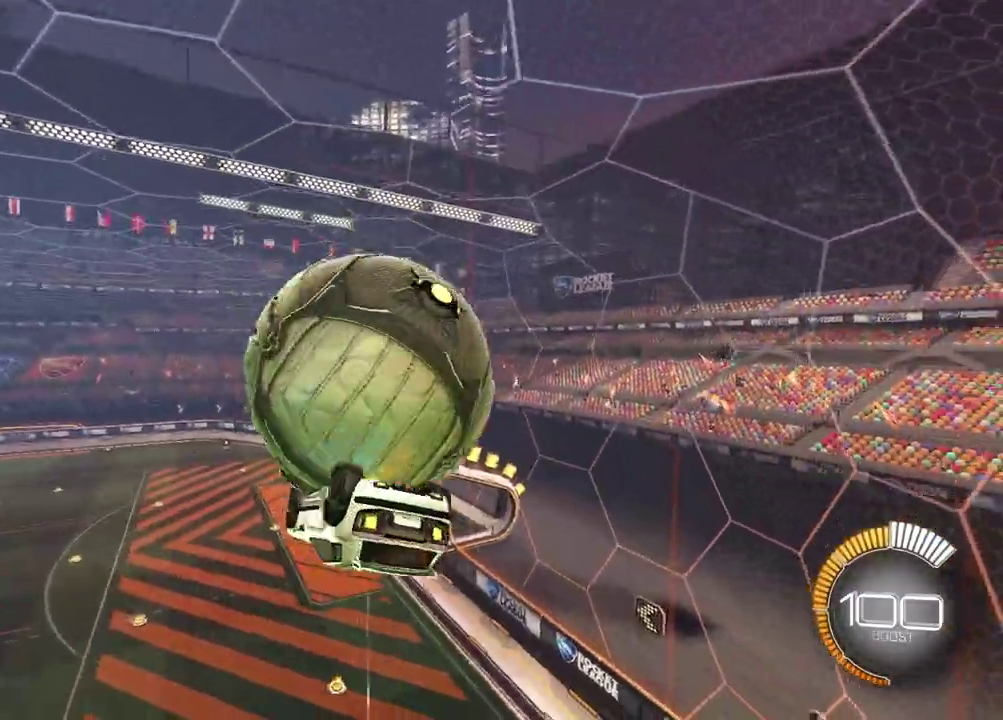
{"dt_ms": 700, "buttons": ["SQUARE"], "left_stick": "up", "right_stick": "center", "events": [[33, "left_stick", "up"], [117, "SQUARE", "down"], [433, "left_stick", "left"], [500, "left_stick", "center"], [683, "left_stick", "up"]]}
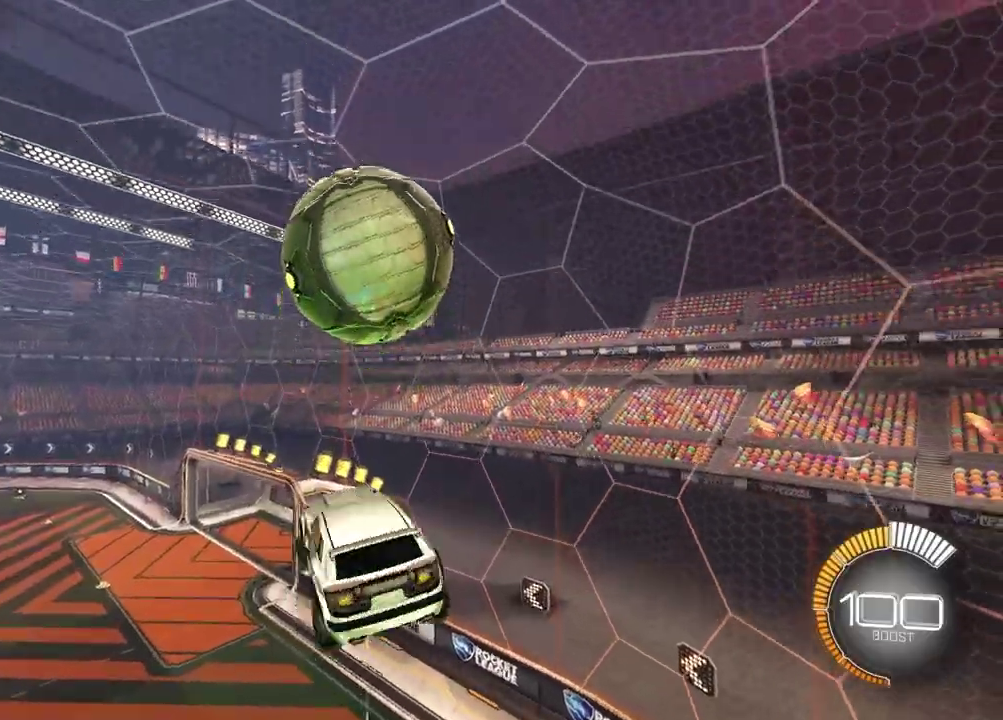
{"dt_ms": 700, "buttons": [], "left_stick": "down-left", "right_stick": "center", "events": [[50, "SQUARE", "up"], [150, "CROSS", "down"], [217, "left_stick", "down"], [367, "CROSS", "up"], [400, "left_stick", "down-left"]]}
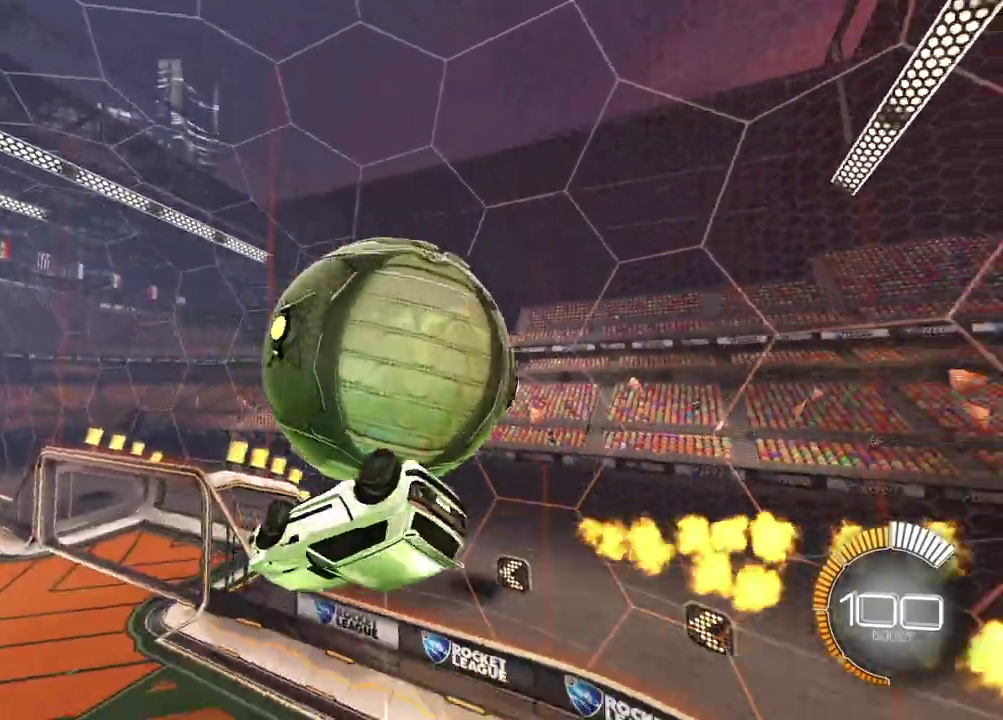
{"dt_ms": 300, "buttons": ["SQUARE"], "left_stick": "up-left", "right_stick": "center", "events": [[67, "left_stick", "left"], [133, "SQUARE", "down"], [283, "left_stick", "up-left"]]}
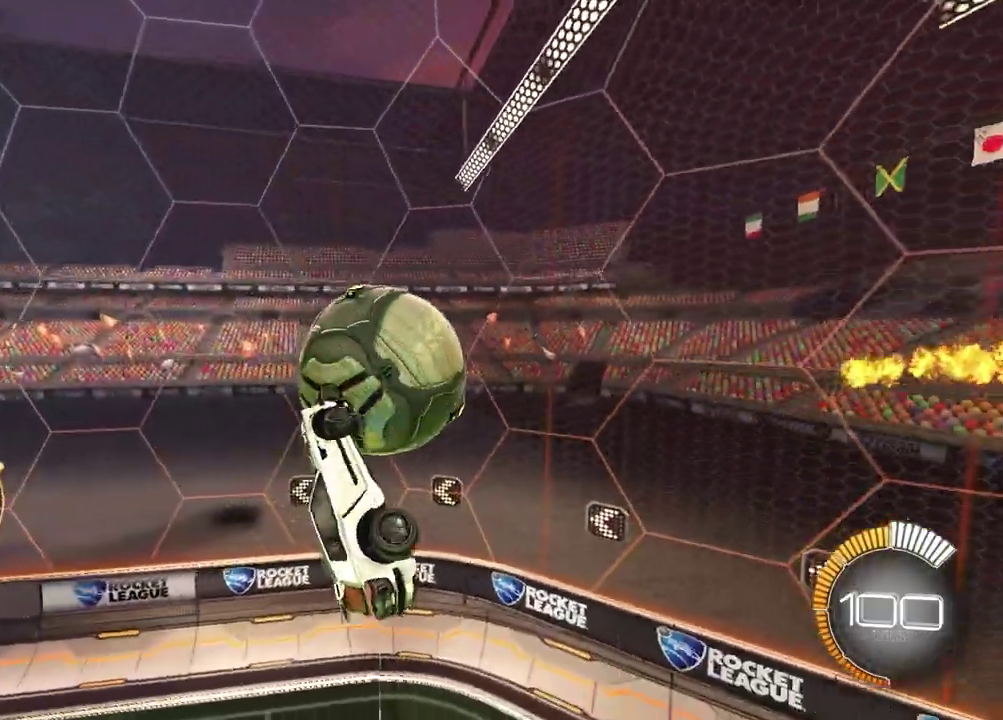
{"dt_ms": 400, "buttons": [], "left_stick": "up-right", "right_stick": "center"}
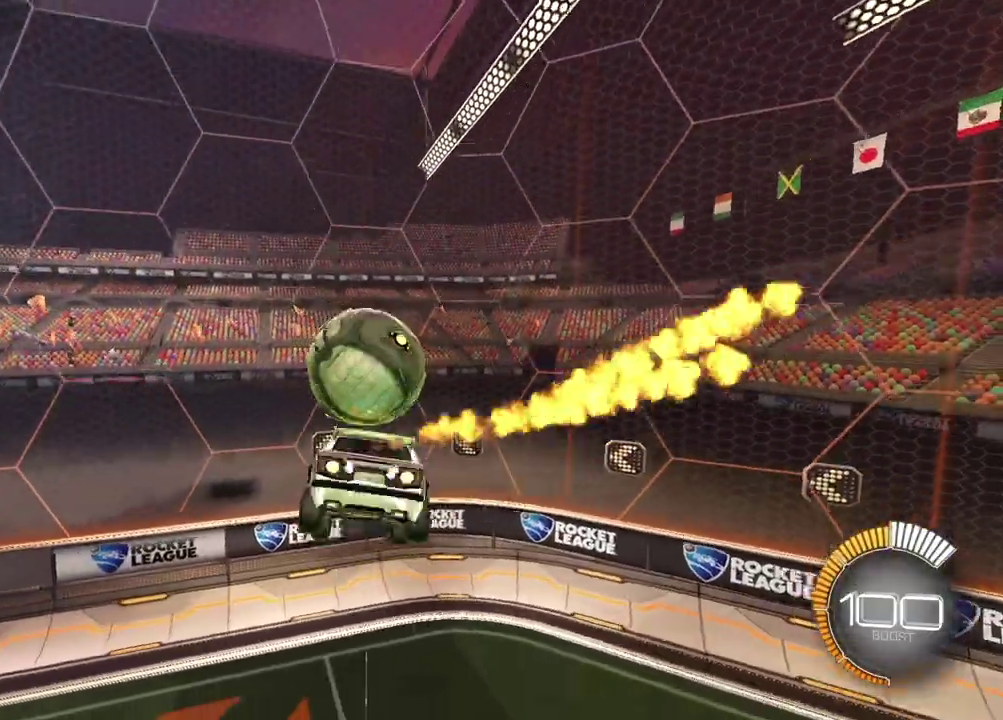
{"dt_ms": 700, "buttons": [], "left_stick": "down-left", "right_stick": "center", "events": [[33, "CROSS", "down"], [150, "left_stick", "down"], [167, "CROSS", "up"], [600, "left_stick", "down-left"]]}
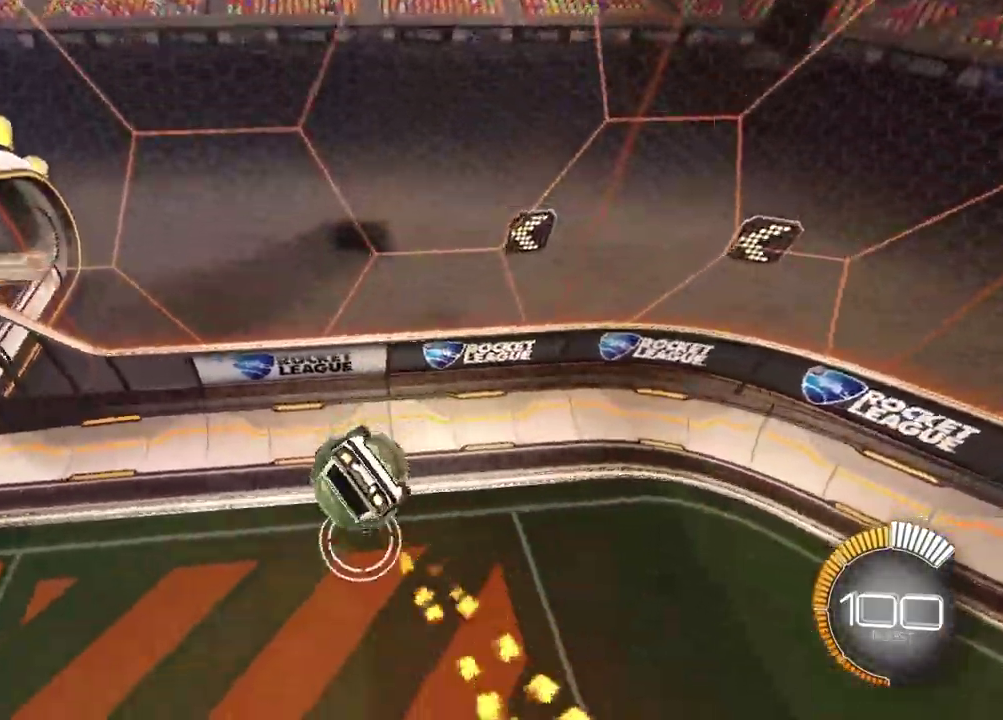
{"dt_ms": 400, "buttons": [], "left_stick": "center", "right_stick": "center", "events": [[350, "left_stick", "center"]]}
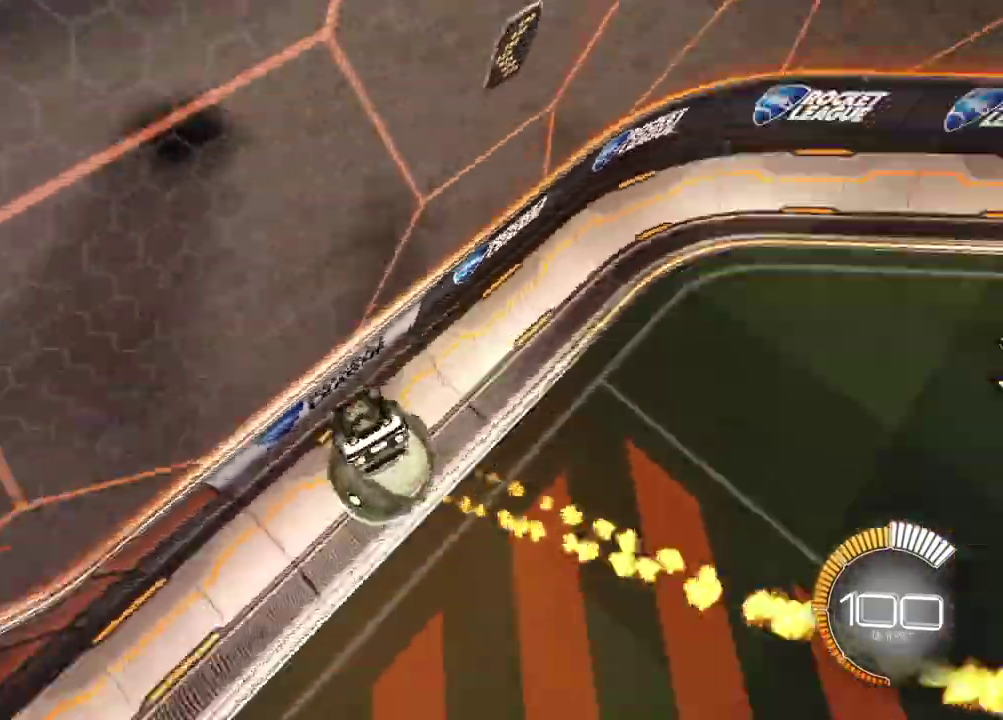
{"dt_ms": 300, "buttons": ["R2"], "left_stick": "right", "right_stick": "center", "events": [[167, "R2", "down"], [283, "left_stick", "right"]]}